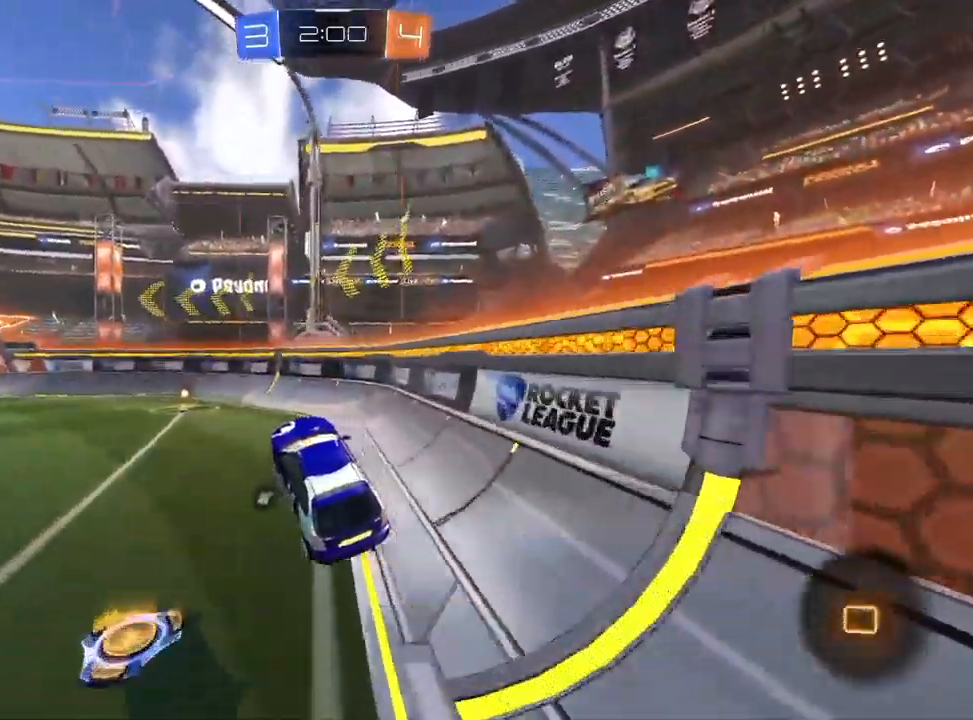
Gameplay with a controller (PlayStation layout); each line is a JSON object with the inputs held at the frame after it. "events" lists button and stick changes between this image and that frame as [ms after this image, input, new state], when the widget could be followed in between.
{"buttons": ["CROSS", "R2"], "left_stick": "up-left", "right_stick": "center", "events": [[50, "R2", "down"], [133, "R1", "down"], [233, "R1", "up"], [283, "left_stick", "up-left"], [433, "CROSS", "down"]]}
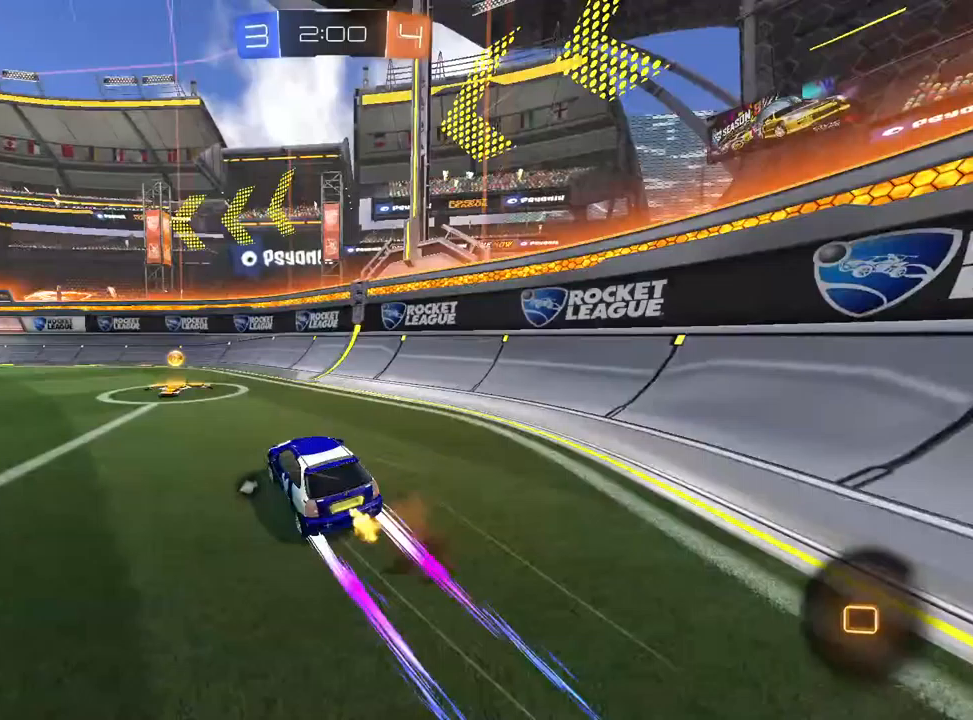
{"buttons": ["L1", "R2"], "left_stick": "left", "right_stick": "center", "events": [[33, "CROSS", "up"], [100, "TRIANGLE", "down"], [117, "left_stick", "left"], [183, "TRIANGLE", "up"], [283, "L1", "down"], [333, "SQUARE", "down"], [417, "L1", "up"], [450, "SQUARE", "up"], [483, "L1", "down"]]}
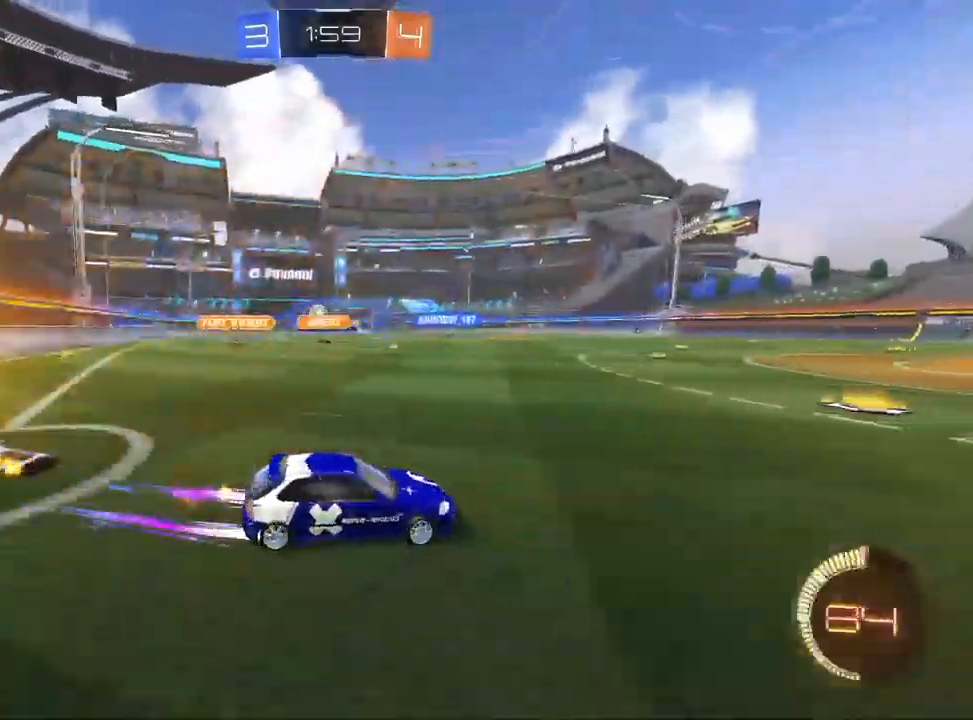
{"buttons": ["R2"], "left_stick": "center", "right_stick": "center", "events": [[500, "L1", "up"], [500, "left_stick", "center"]]}
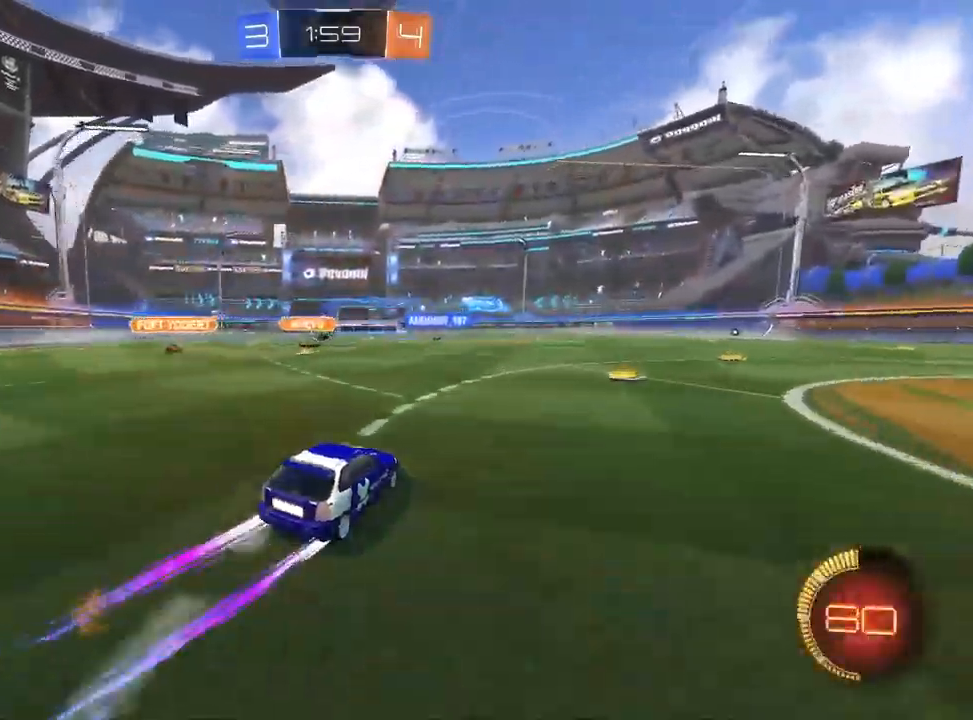
{"buttons": ["TRIANGLE", "R2"], "left_stick": "center", "right_stick": "center", "events": [[183, "left_stick", "left"], [317, "left_stick", "center"], [433, "TRIANGLE", "down"]]}
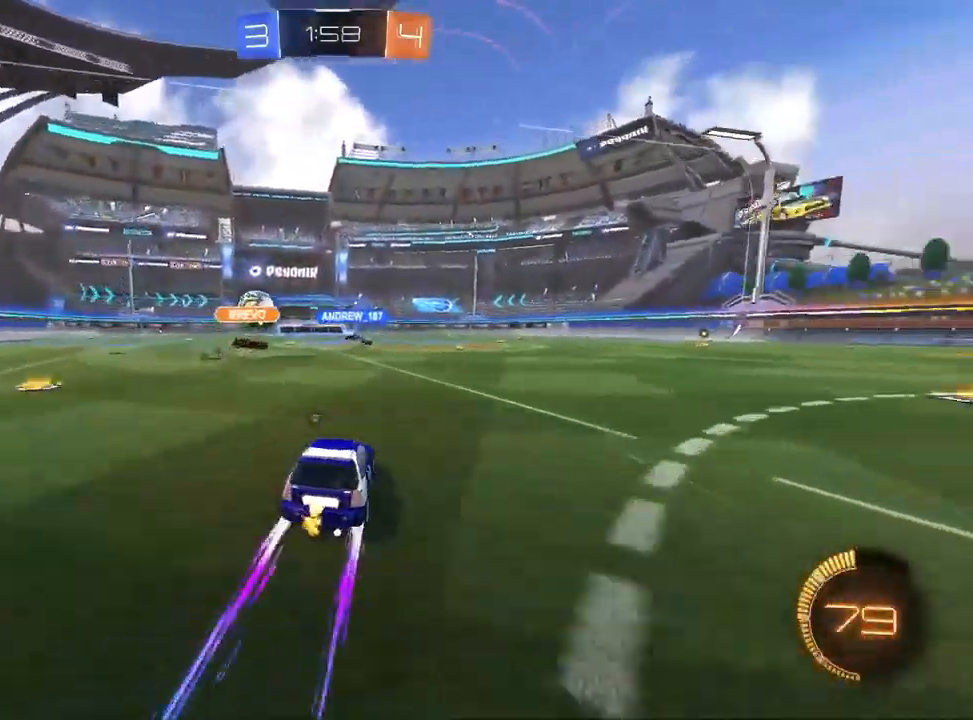
{"buttons": ["CROSS", "R2"], "left_stick": "down", "right_stick": "center", "events": [[33, "TRIANGLE", "up"], [50, "L1", "down"], [83, "left_stick", "left"], [150, "left_stick", "center"], [183, "L1", "up"], [500, "CROSS", "down"], [500, "left_stick", "down"]]}
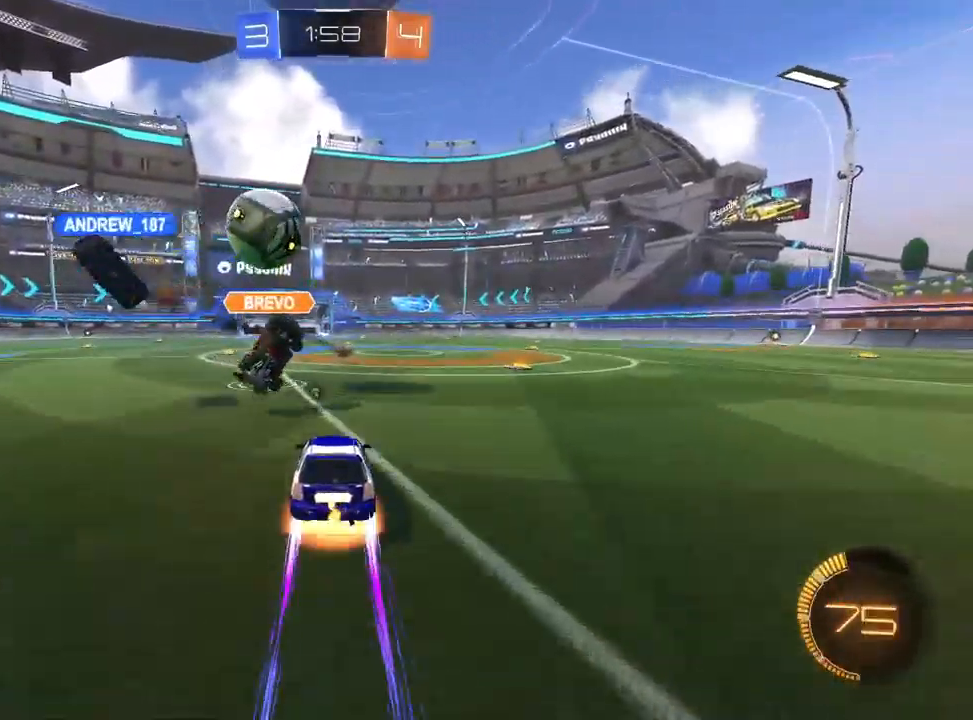
{"buttons": ["L1", "R2"], "left_stick": "up-right", "right_stick": "center", "events": [[100, "CROSS", "up"], [183, "left_stick", "center"], [417, "L1", "down"], [433, "left_stick", "up-right"]]}
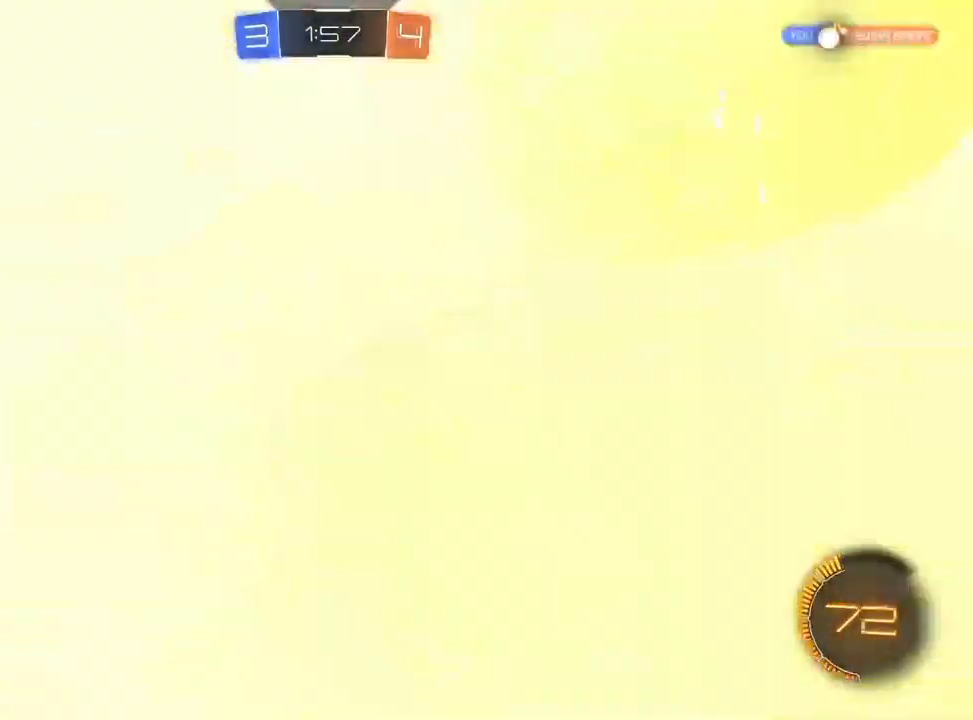
{"buttons": ["R2"], "left_stick": "right", "right_stick": "center", "events": [[17, "L1", "up"], [350, "TRIANGLE", "down"], [417, "TRIANGLE", "up"], [467, "left_stick", "right"]]}
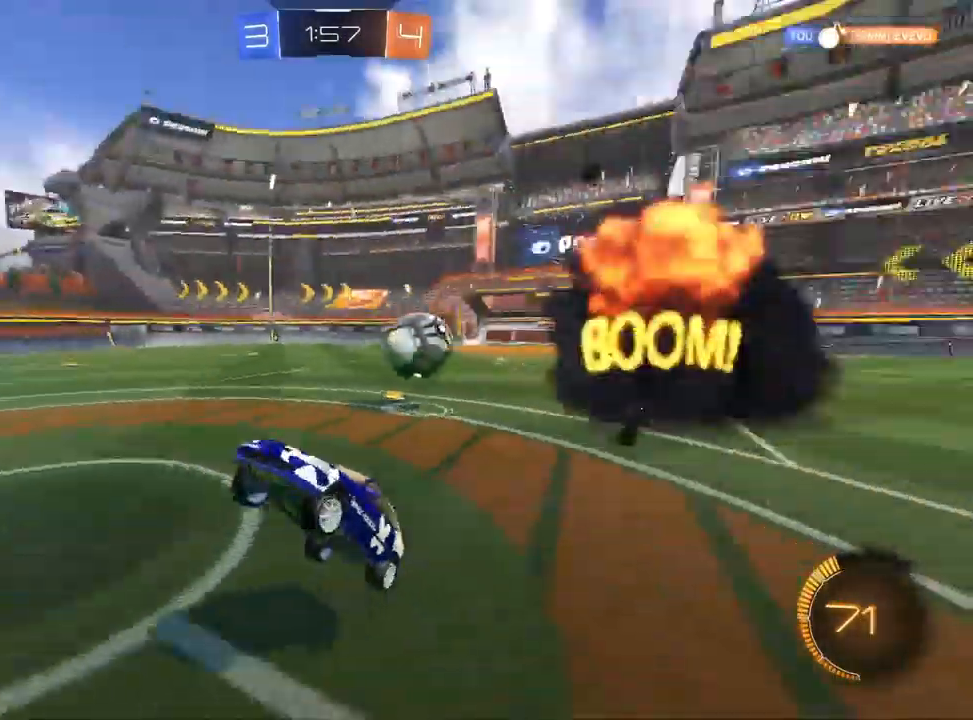
{"buttons": ["L1", "R2"], "left_stick": "down", "right_stick": "center", "events": [[33, "left_stick", "down-right"], [200, "L1", "down"], [200, "left_stick", "up-left"], [333, "CROSS", "down"], [417, "CROSS", "up"], [433, "left_stick", "down"]]}
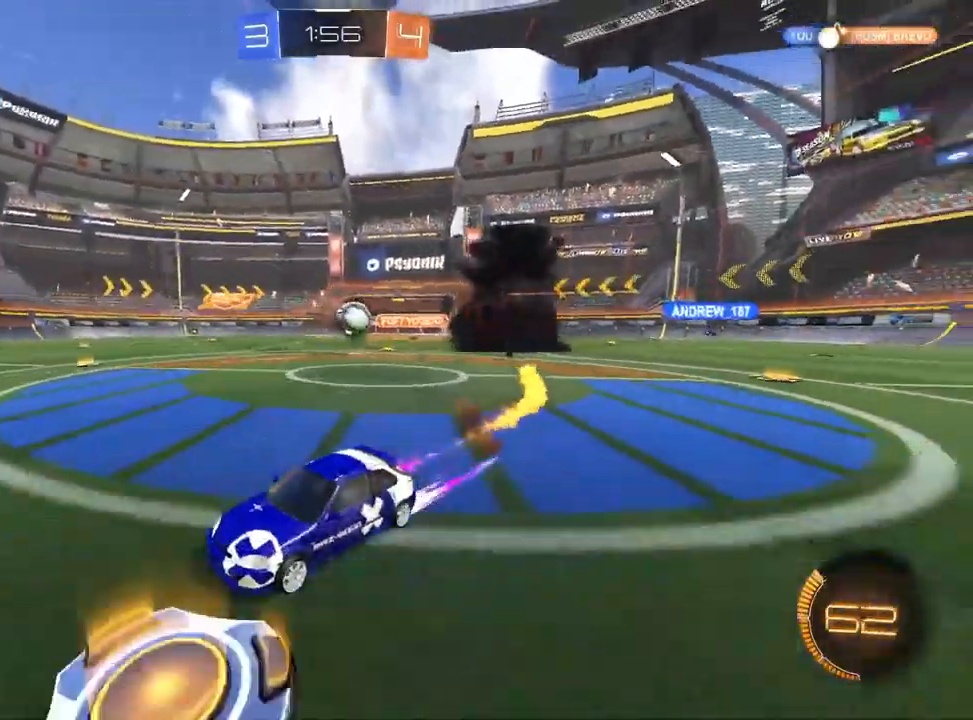
{"buttons": ["R2"], "left_stick": "right", "right_stick": "center", "events": [[50, "left_stick", "down-right"], [83, "L1", "up"], [217, "left_stick", "left"], [333, "left_stick", "center"], [383, "left_stick", "right"]]}
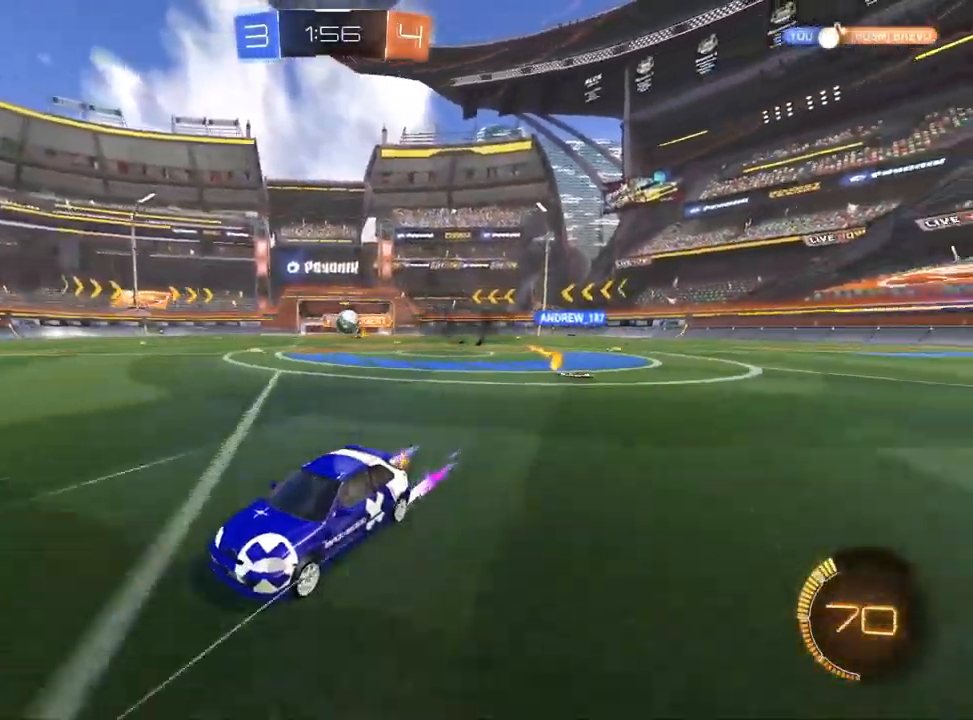
{"buttons": ["R2"], "left_stick": "center", "right_stick": "center", "events": [[133, "left_stick", "center"], [267, "left_stick", "left"], [417, "left_stick", "center"]]}
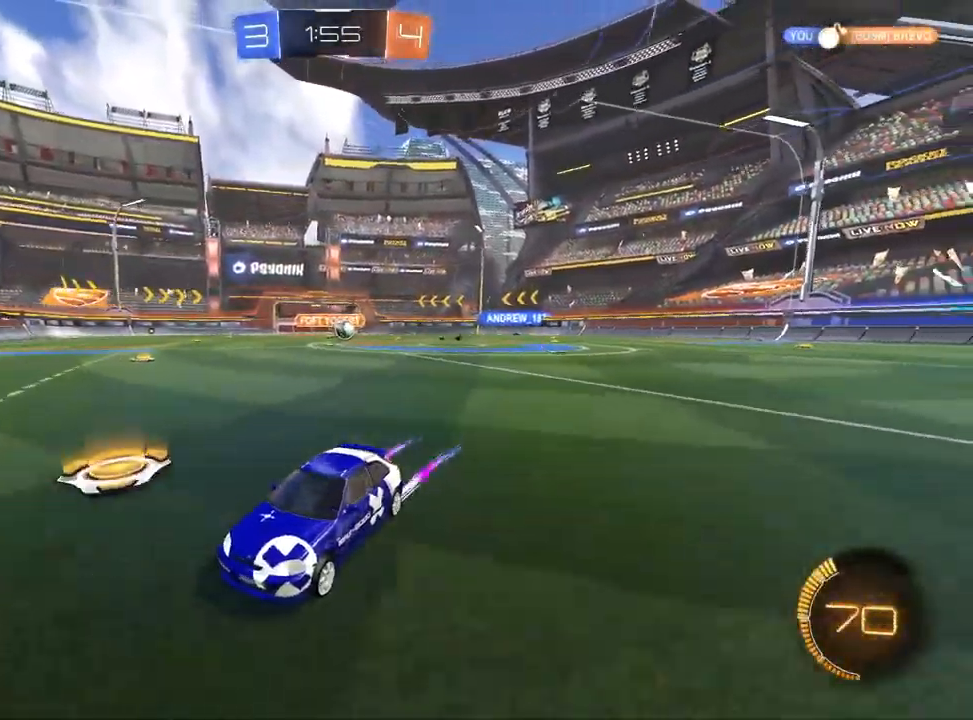
{"buttons": ["R2"], "left_stick": "left", "right_stick": "center", "events": [[50, "left_stick", "left"], [83, "SQUARE", "down"], [283, "SQUARE", "up"]]}
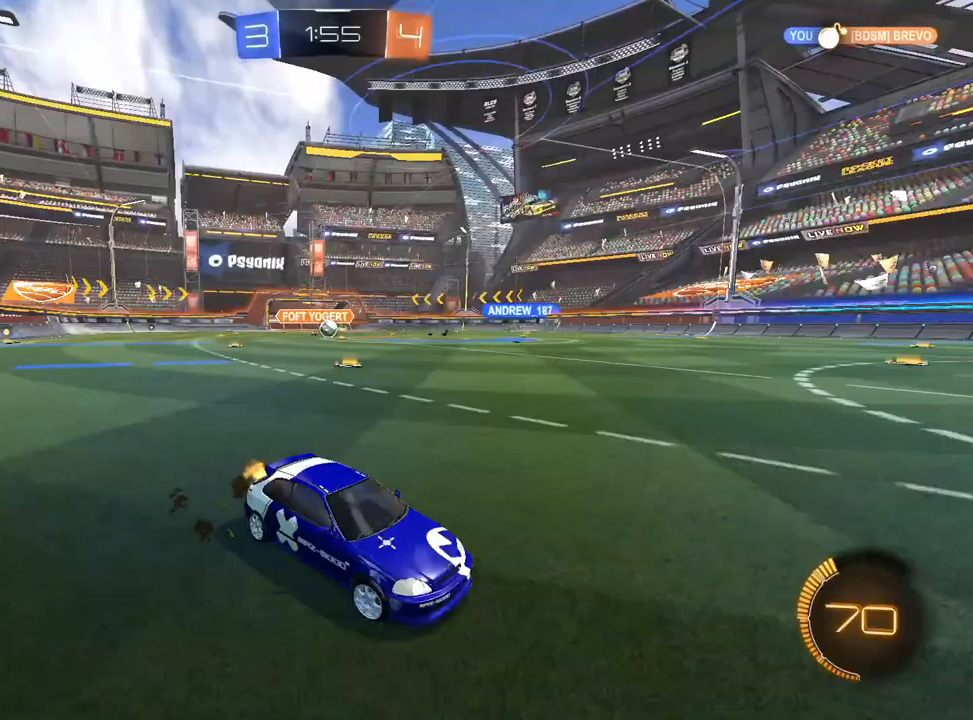
{"buttons": ["R2"], "left_stick": "left", "right_stick": "center", "events": []}
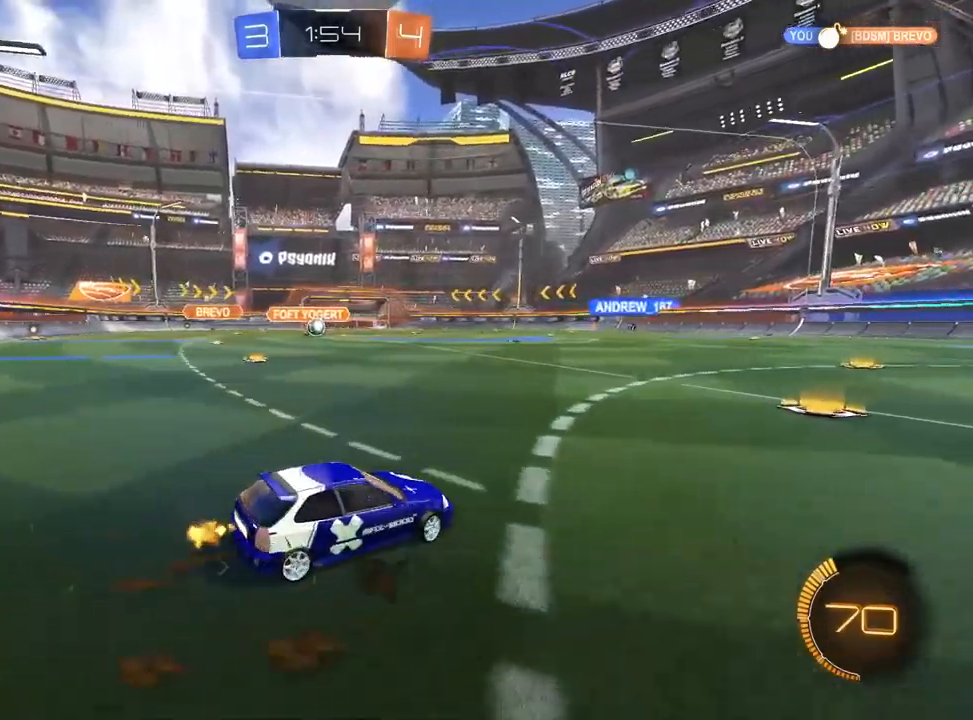
{"buttons": ["L1", "R2"], "left_stick": "center", "right_stick": "center", "events": [[117, "L1", "down"], [333, "left_stick", "center"]]}
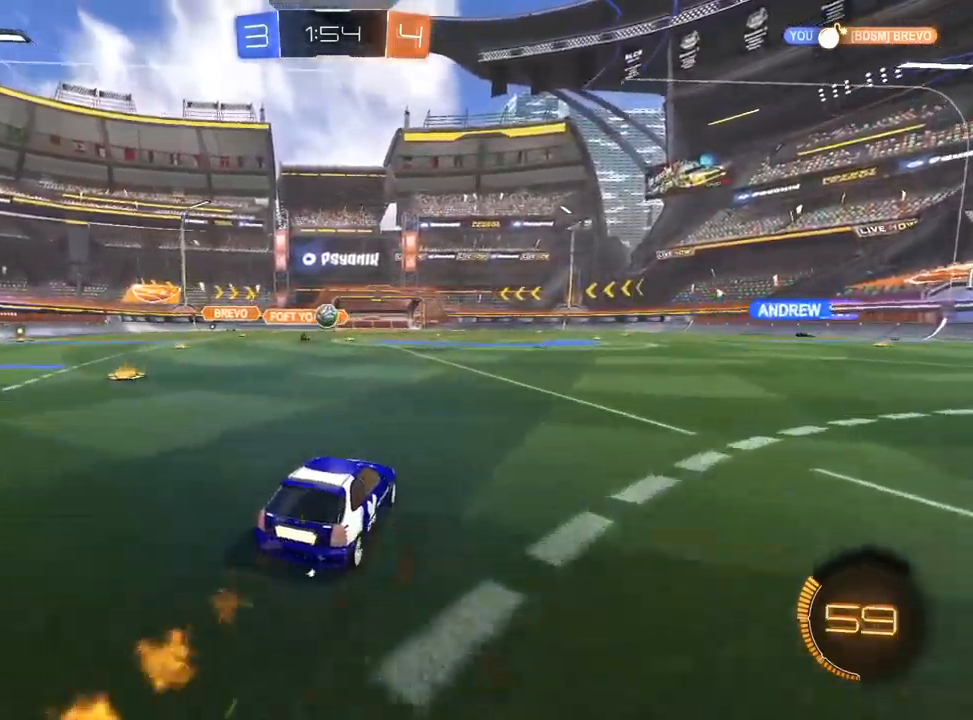
{"buttons": ["R2"], "left_stick": "right", "right_stick": "center", "events": [[83, "L1", "up"], [83, "left_stick", "right"], [167, "R2", "up"], [200, "R2", "down"], [217, "L2", "down"], [233, "SQUARE", "down"], [267, "L2", "up"], [400, "SQUARE", "up"]]}
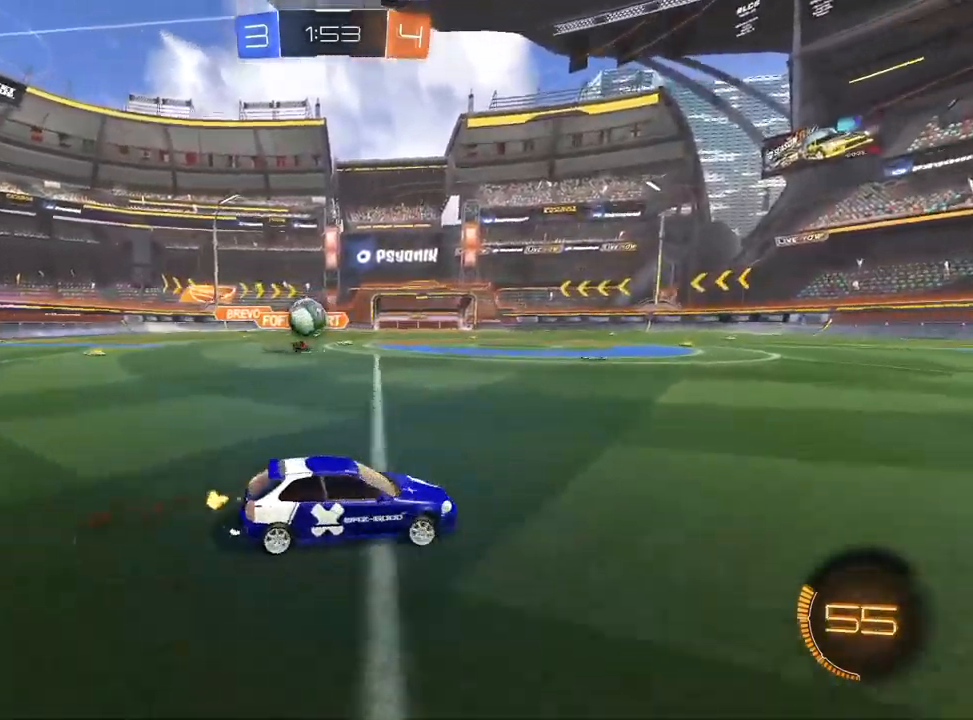
{"buttons": ["R2"], "left_stick": "right", "right_stick": "center", "events": []}
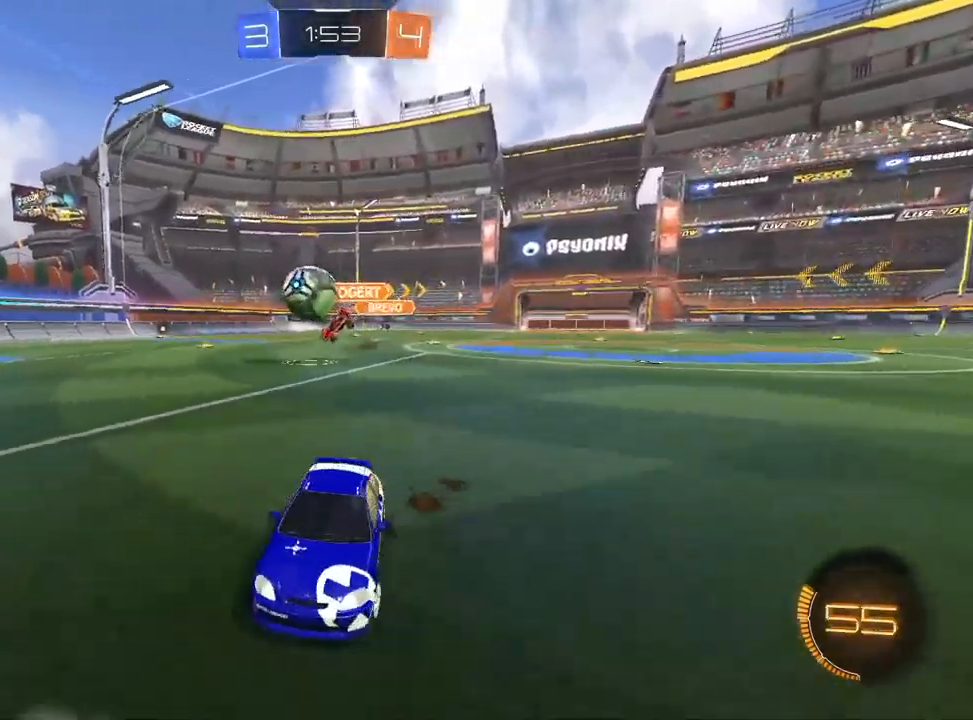
{"buttons": [], "left_stick": "right", "right_stick": "center", "events": [[200, "R2", "up"]]}
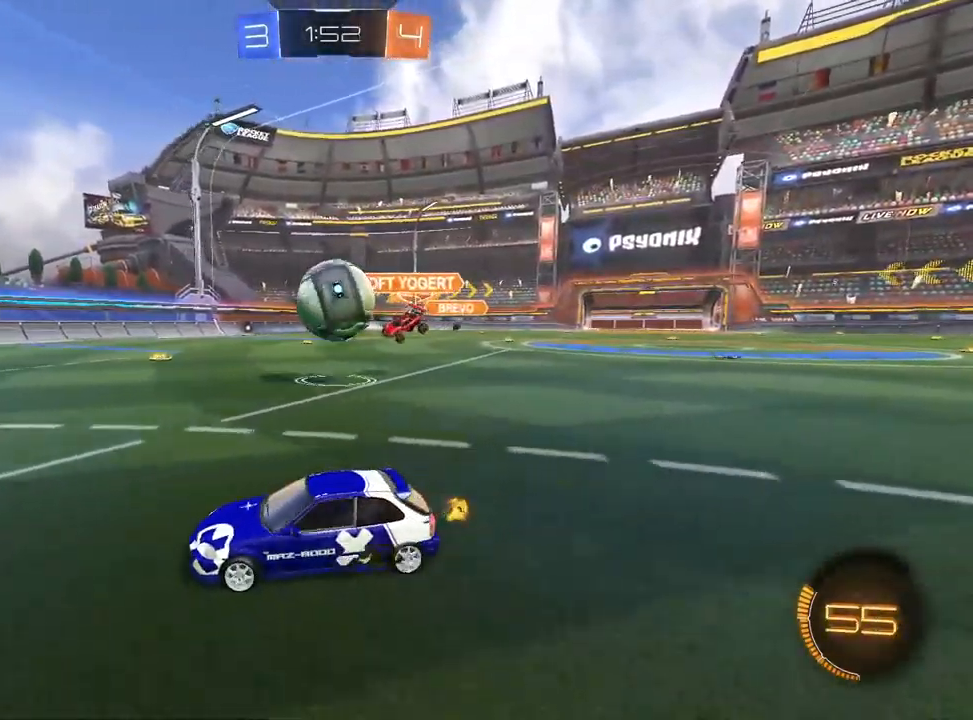
{"buttons": ["L1", "R1", "R2"], "left_stick": "down-right", "right_stick": "center", "events": [[217, "CROSS", "down"], [283, "CROSS", "up"], [300, "L1", "down"], [317, "R2", "down"], [333, "CROSS", "down"], [367, "R1", "down"], [450, "CROSS", "up"], [450, "left_stick", "down-right"]]}
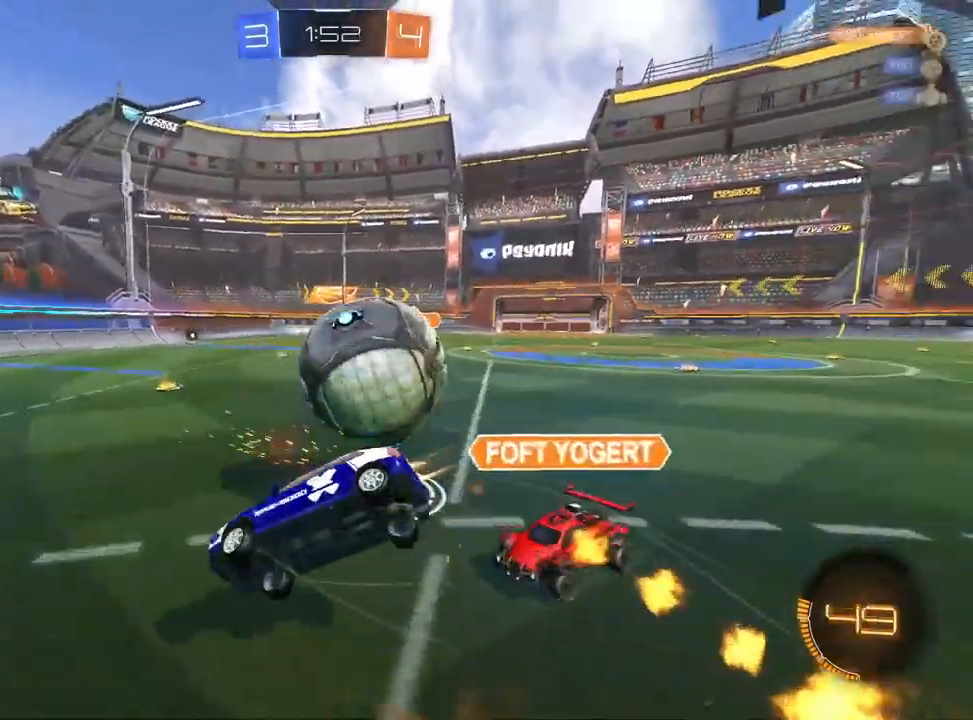
{"buttons": ["L1", "R1", "R2"], "left_stick": "down-right", "right_stick": "center", "events": [[33, "TRIANGLE", "down"], [133, "TRIANGLE", "up"]]}
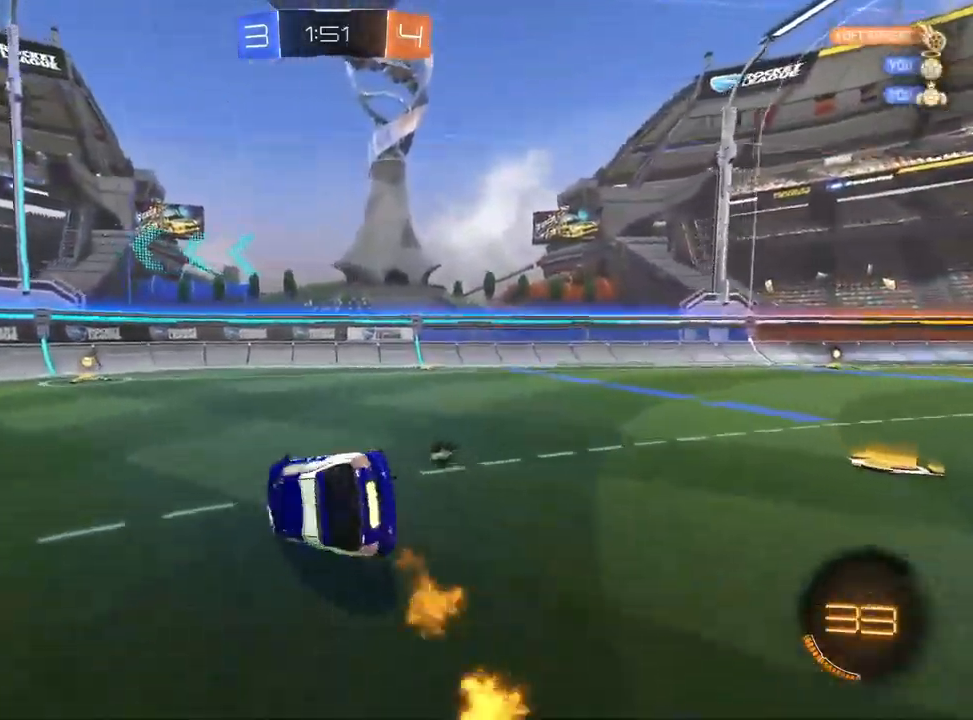
{"buttons": ["L1", "R2"], "left_stick": "center", "right_stick": "center", "events": [[167, "R1", "up"], [233, "left_stick", "down-left"], [367, "left_stick", "center"], [417, "left_stick", "right"], [483, "left_stick", "center"]]}
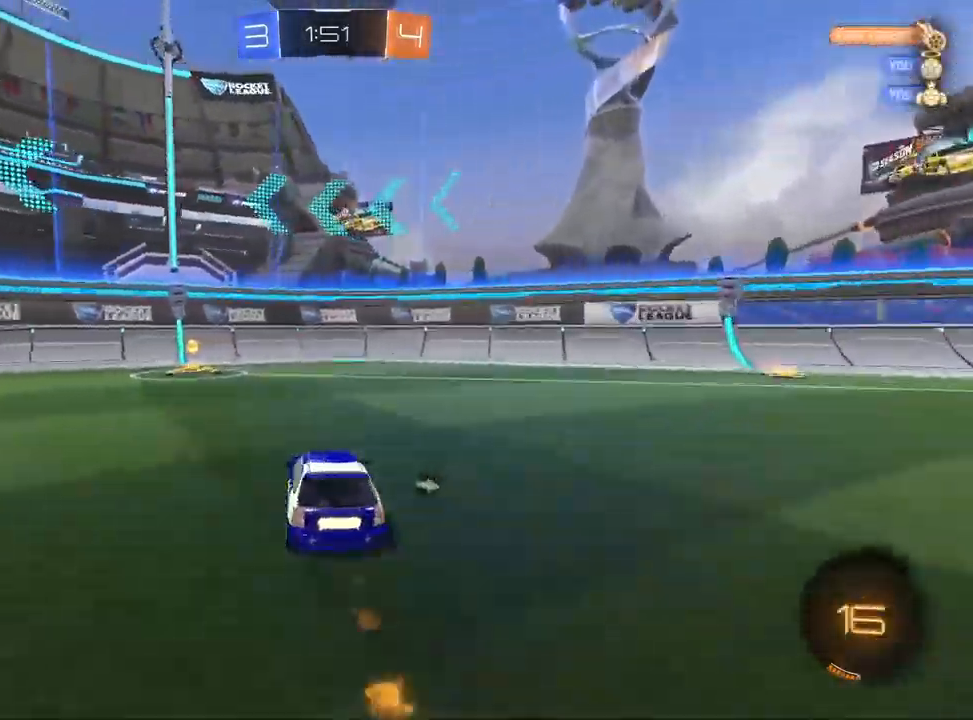
{"buttons": ["L1", "R2"], "left_stick": "left", "right_stick": "center", "events": [[50, "left_stick", "left"], [83, "TRIANGLE", "down"], [150, "TRIANGLE", "up"], [283, "SQUARE", "down"], [383, "L1", "up"], [383, "SQUARE", "up"], [467, "L1", "down"]]}
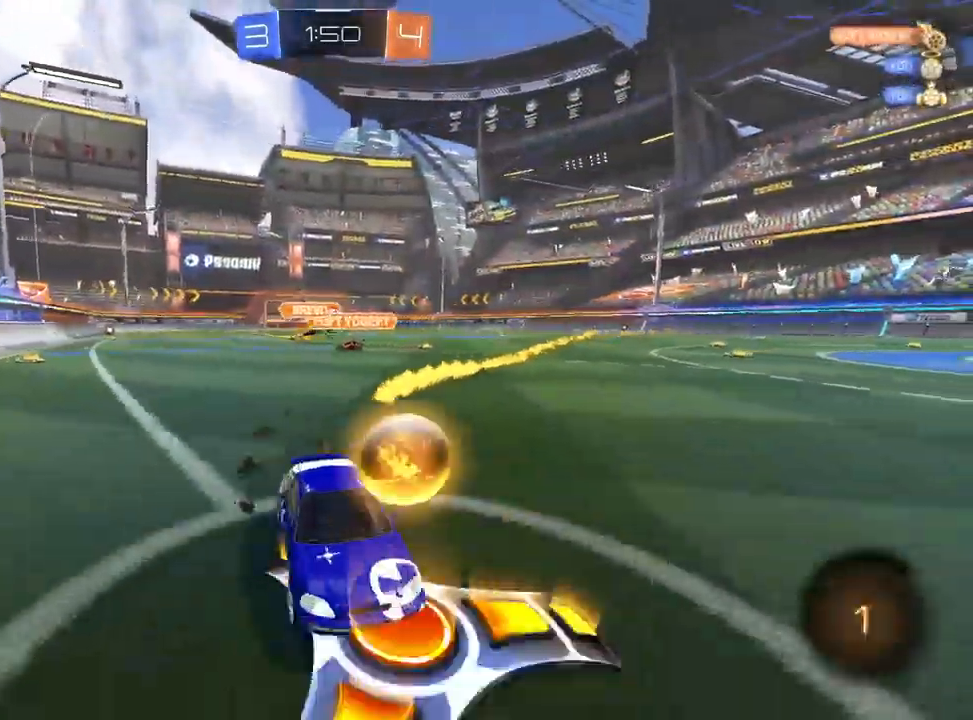
{"buttons": ["L1", "R2"], "left_stick": "left", "right_stick": "center", "events": [[367, "R1", "down"], [417, "R1", "up"]]}
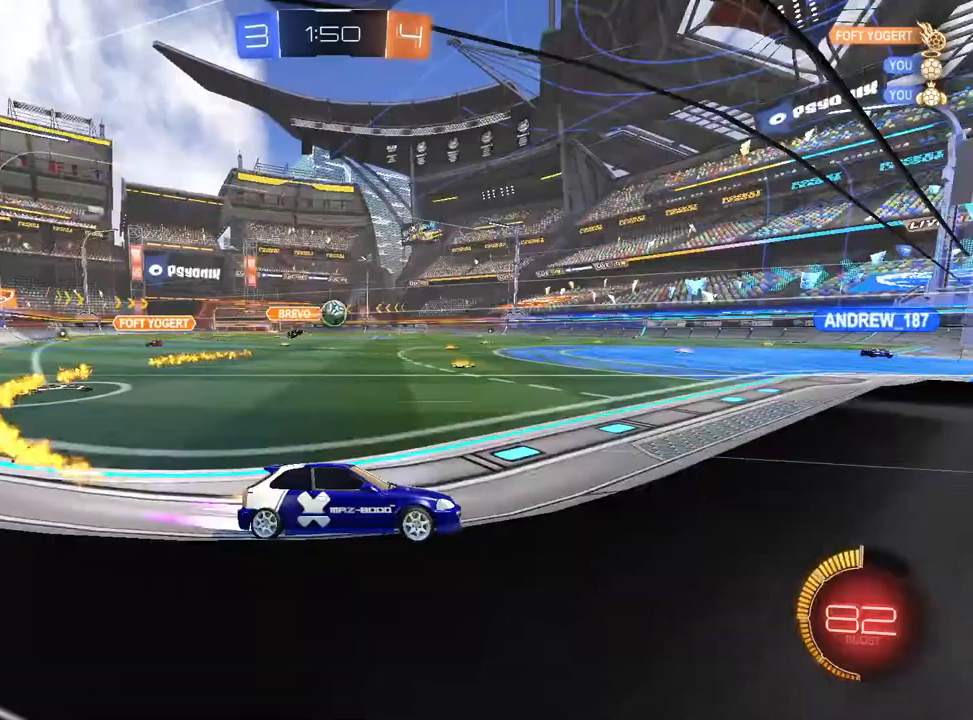
{"buttons": ["L1", "R2"], "left_stick": "center", "right_stick": "center", "events": [[200, "L1", "up"], [317, "L1", "down"], [333, "left_stick", "center"]]}
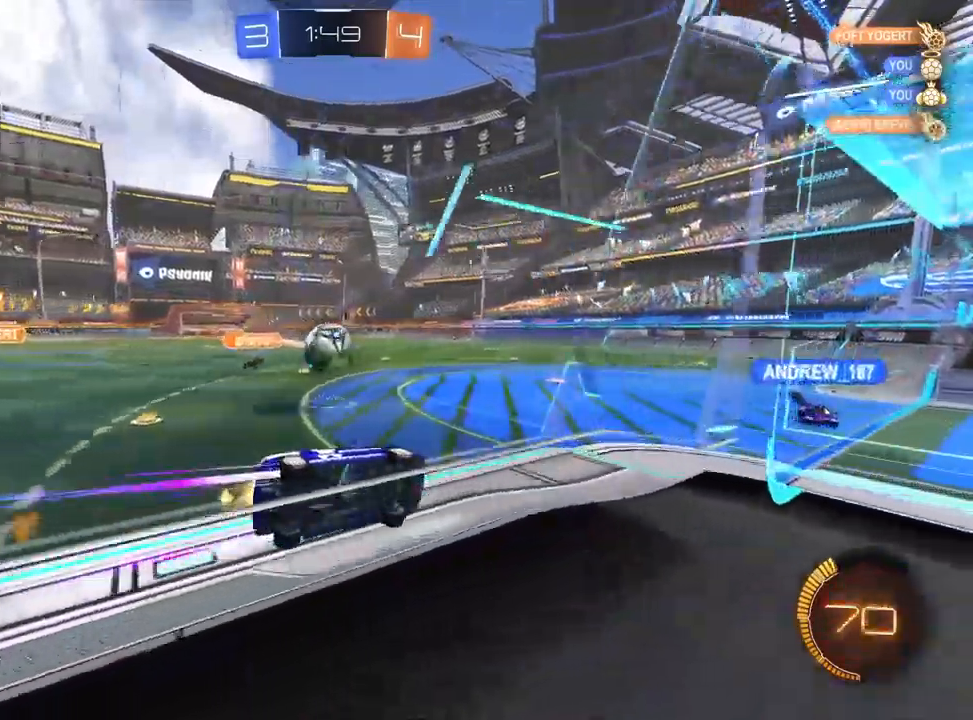
{"buttons": ["L2"], "left_stick": "left", "right_stick": "center", "events": [[100, "left_stick", "left"], [117, "L1", "up"], [400, "L2", "down"], [400, "R2", "up"]]}
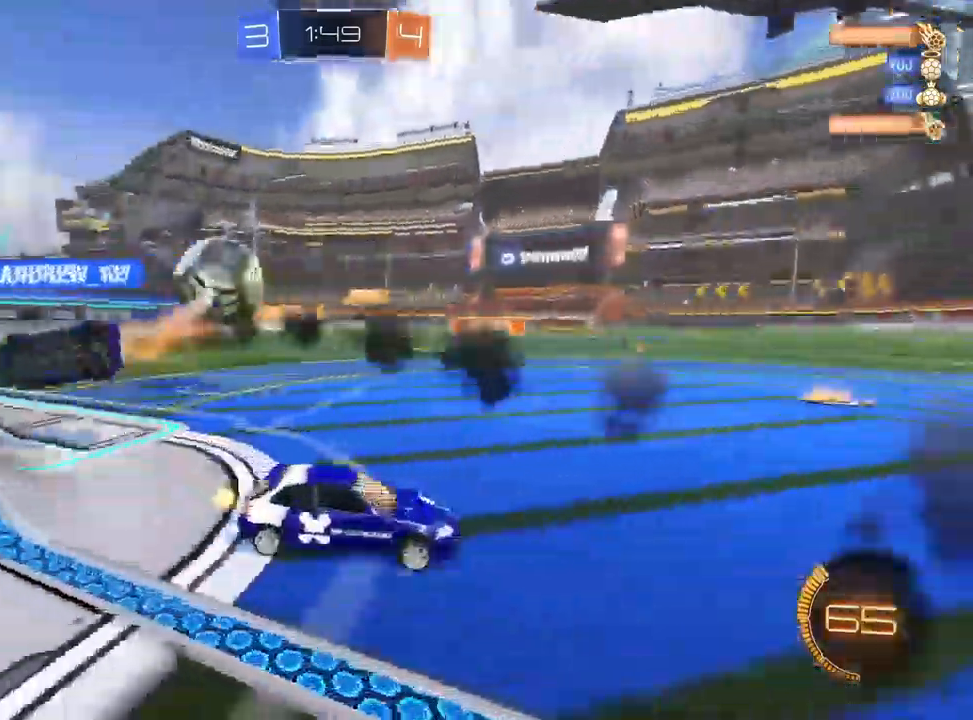
{"buttons": ["R2"], "left_stick": "left", "right_stick": "center", "events": [[117, "left_stick", "center"], [150, "R2", "down"], [200, "R1", "down"], [217, "left_stick", "left"], [233, "L2", "up"], [267, "R1", "up"], [383, "R1", "down"], [450, "R1", "up"]]}
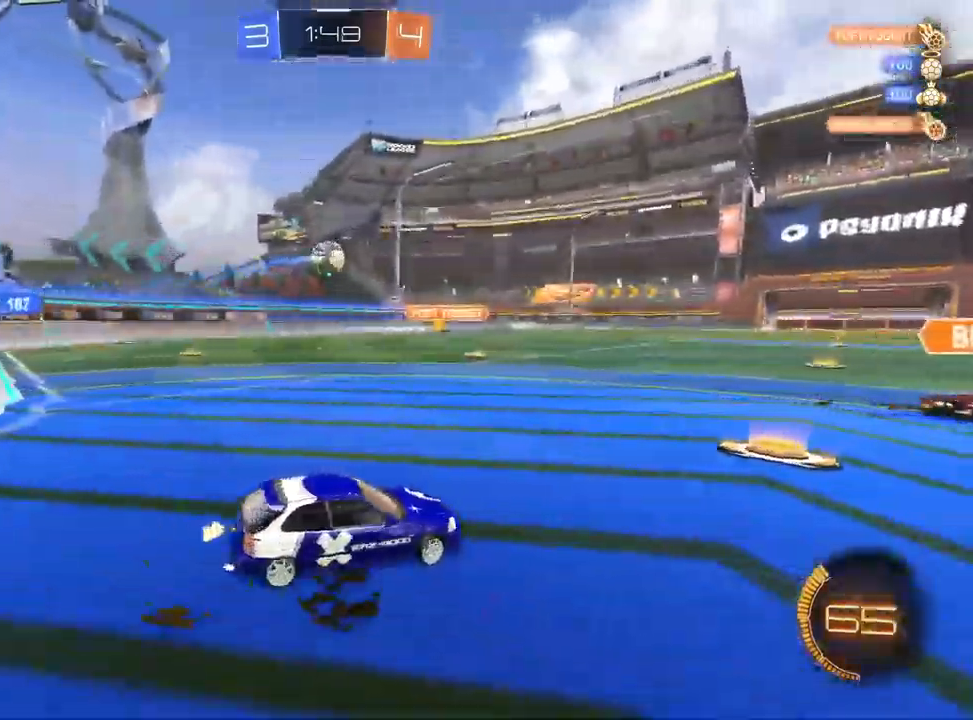
{"buttons": ["R2"], "left_stick": "left", "right_stick": "center", "events": [[67, "left_stick", "center"], [83, "R1", "down"], [117, "left_stick", "left"], [167, "R1", "up"]]}
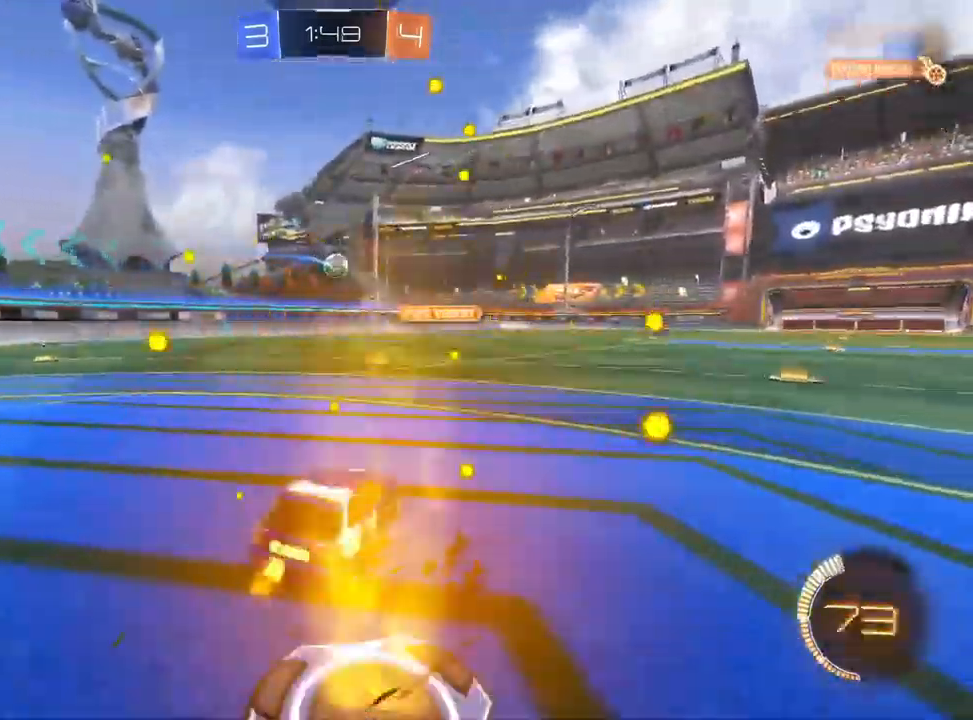
{"buttons": ["L1", "R1", "R2"], "left_stick": "down", "right_stick": "center", "events": [[83, "L1", "down"], [167, "CROSS", "down"], [250, "CROSS", "up"], [250, "left_stick", "up-right"], [300, "CROSS", "down"], [317, "R1", "down"], [350, "left_stick", "down"], [433, "CROSS", "up"]]}
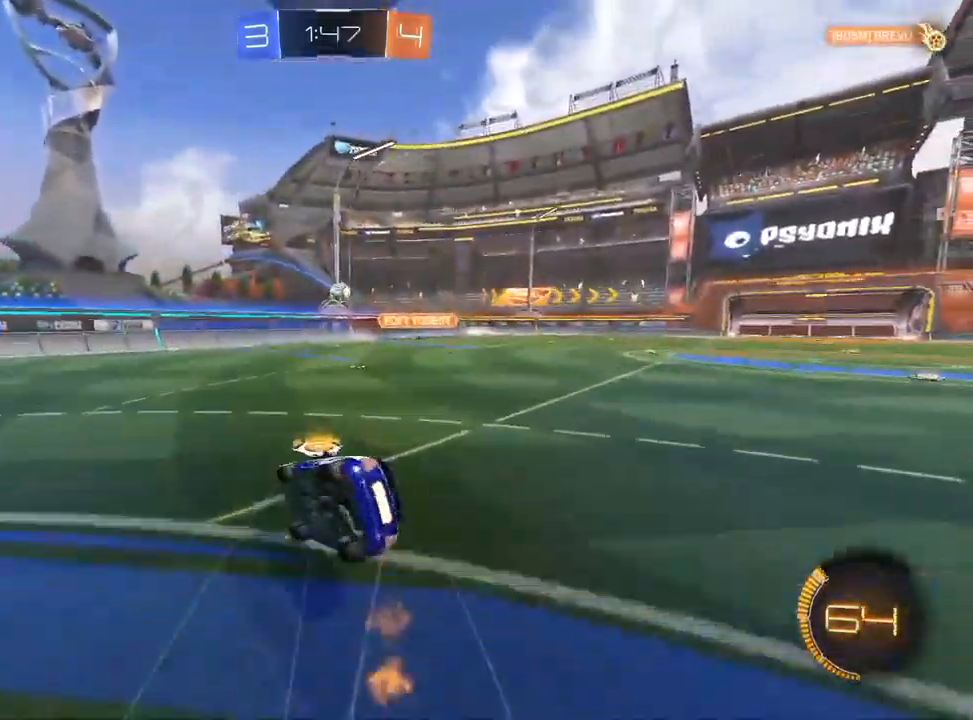
{"buttons": ["R1", "R2"], "left_stick": "down-right", "right_stick": "center", "events": [[117, "left_stick", "down-right"], [167, "L1", "up"]]}
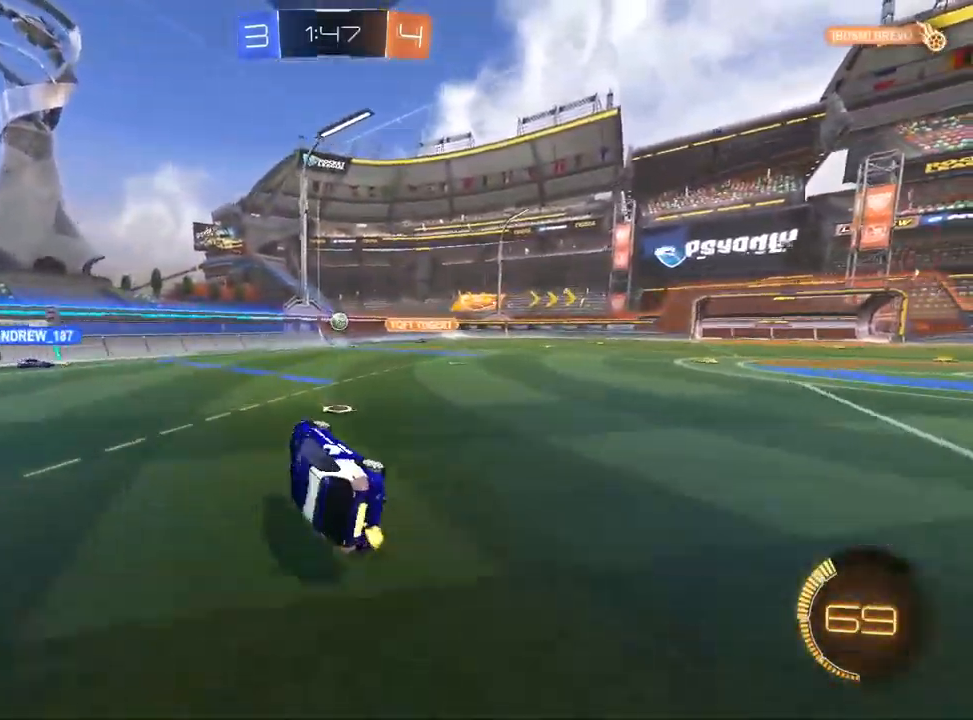
{"buttons": ["R2"], "left_stick": "left", "right_stick": "center", "events": [[67, "R1", "up"], [67, "left_stick", "right"], [400, "left_stick", "center"], [450, "left_stick", "left"]]}
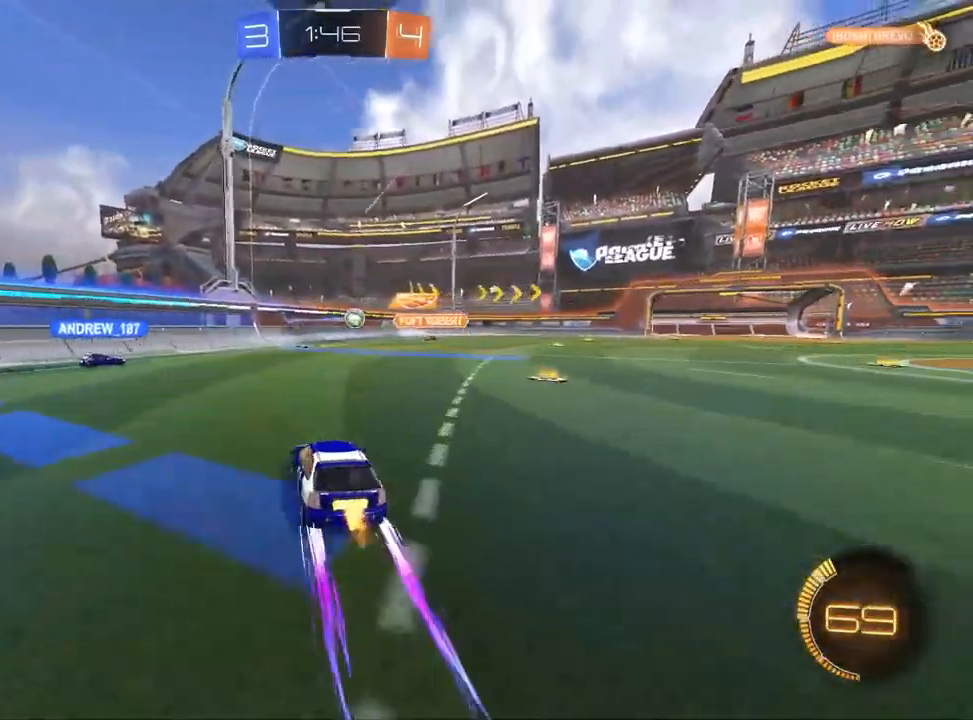
{"buttons": ["L2"], "left_stick": "up-right", "right_stick": "center", "events": [[200, "left_stick", "center"], [250, "left_stick", "up-right"], [283, "SQUARE", "down"], [417, "SQUARE", "up"], [500, "L2", "down"], [500, "R2", "up"]]}